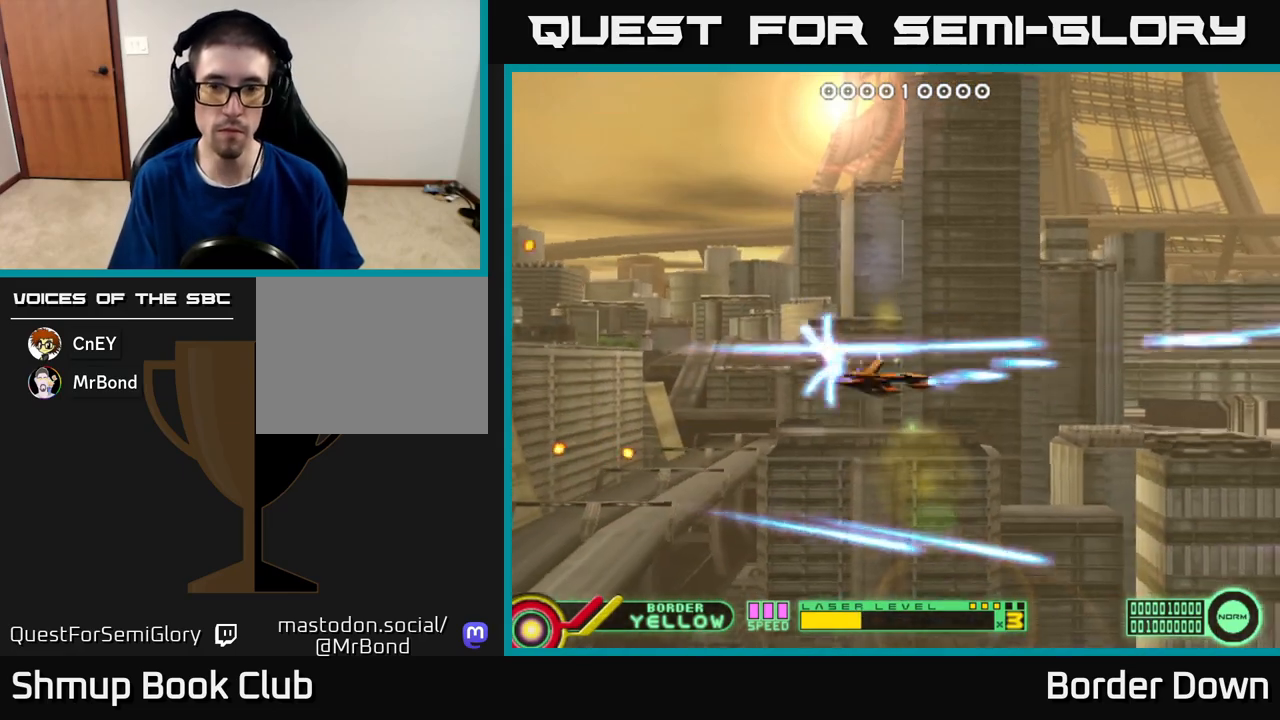
Gameplay with a controller (Xbox layout); each line is a JSON object with the inputs held at the frame after it. "events" lists button and stick changes between this image and that frame as [ms after this image, input, new state], when the widget could be followed in between.
{"buttons": ["DPAD_UP", "DPAD_LEFT"], "left_stick": "center", "right_stick": "center"}
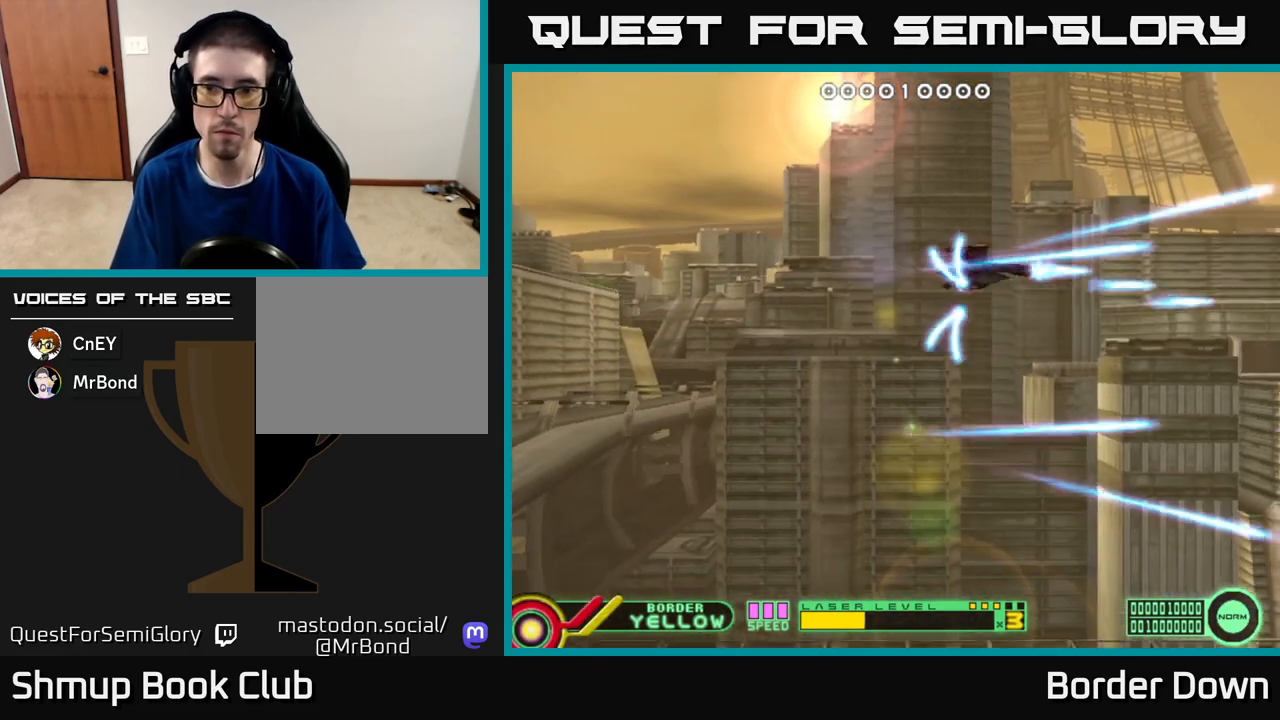
{"buttons": ["DPAD_UP"], "left_stick": "center", "right_stick": "center", "events": [[33, "DPAD_UP", "up"], [67, "A", "down"], [100, "DPAD_DOWN", "down"], [100, "DPAD_LEFT", "up"], [167, "A", "up"], [217, "A", "down"], [283, "DPAD_DOWN", "up"], [300, "DPAD_LEFT", "down"], [333, "A", "up"], [333, "DPAD_UP", "down"], [383, "A", "down"], [433, "DPAD_LEFT", "up"], [500, "A", "up"]]}
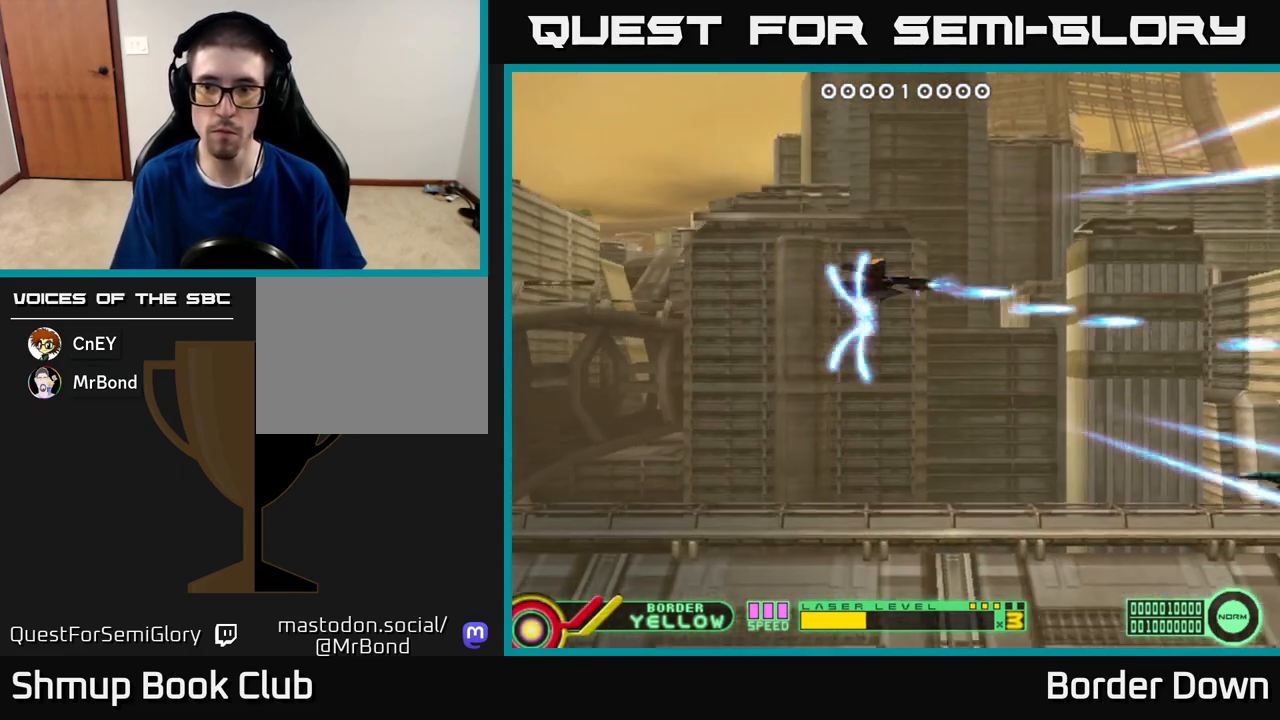
{"buttons": ["DPAD_DOWN", "DPAD_LEFT"], "left_stick": "center", "right_stick": "center"}
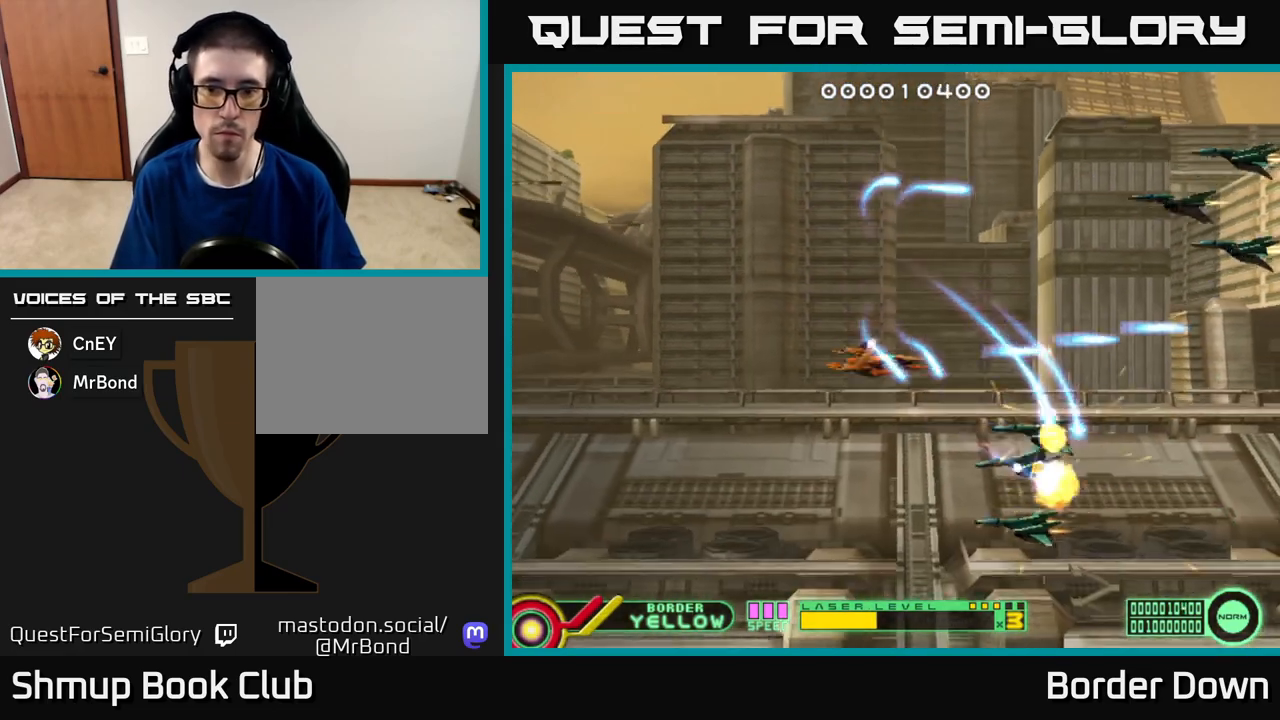
{"buttons": ["A", "DPAD_UP", "DPAD_LEFT"], "left_stick": "center", "right_stick": "center", "events": [[17, "A", "down"], [117, "A", "up"], [167, "A", "down"], [233, "DPAD_DOWN", "up"], [267, "A", "up"], [283, "DPAD_UP", "down"], [333, "A", "down"], [417, "A", "up"], [483, "A", "down"]]}
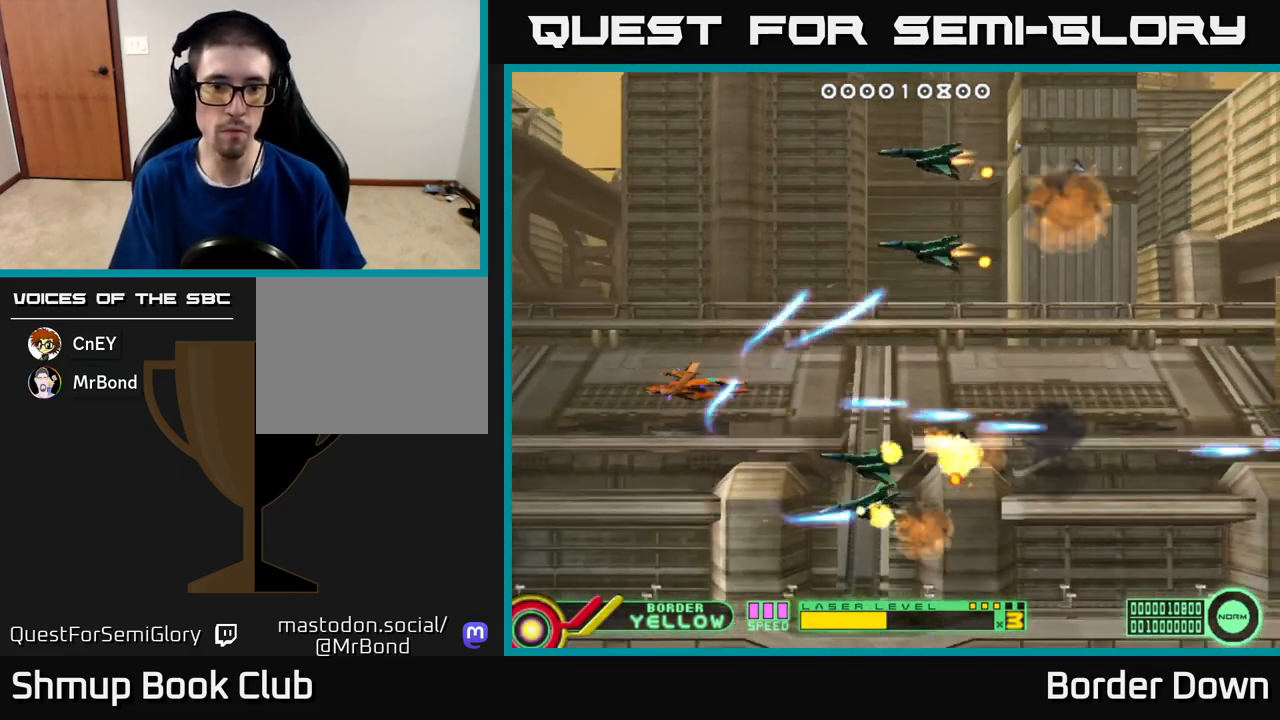
{"buttons": ["A", "DPAD_DOWN", "DPAD_RIGHT"], "left_stick": "center", "right_stick": "center"}
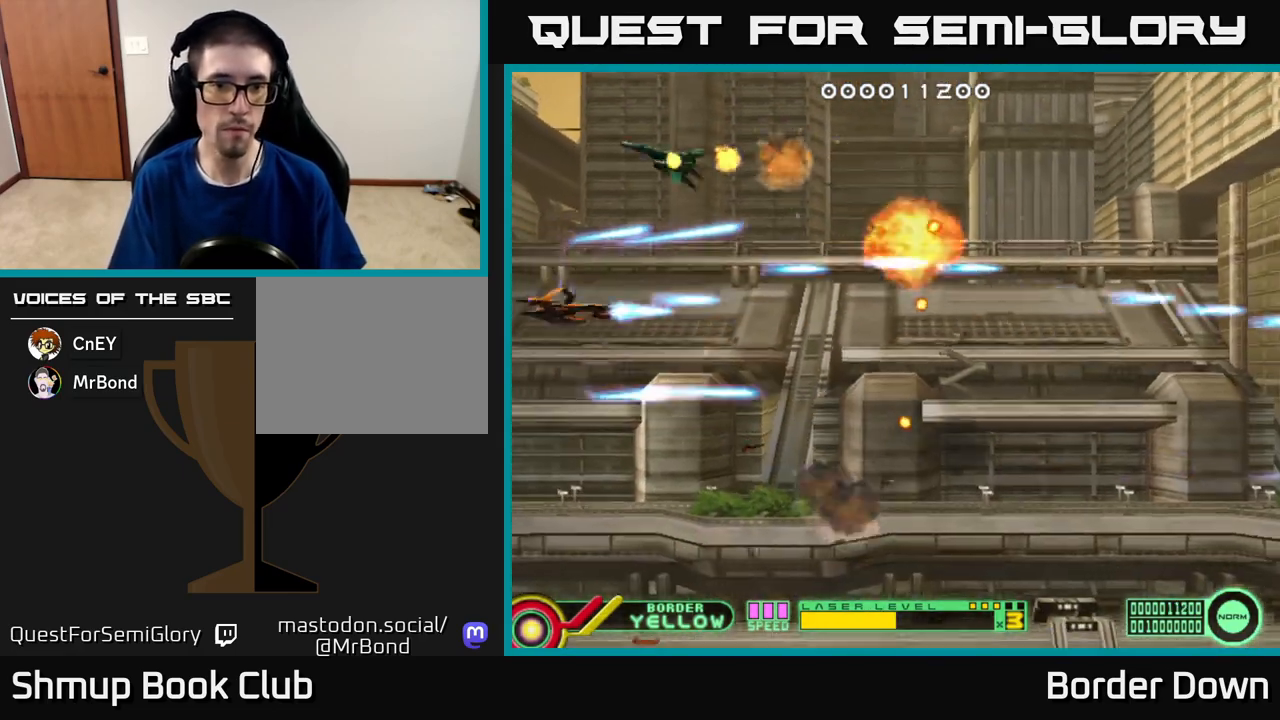
{"buttons": ["A", "DPAD_UP"], "left_stick": "center", "right_stick": "center", "events": [[17, "A", "up"], [83, "A", "down"], [183, "A", "up"], [200, "DPAD_DOWN", "up"], [250, "A", "down"], [350, "A", "up"], [400, "A", "down"], [433, "DPAD_RIGHT", "up"], [433, "DPAD_UP", "down"]]}
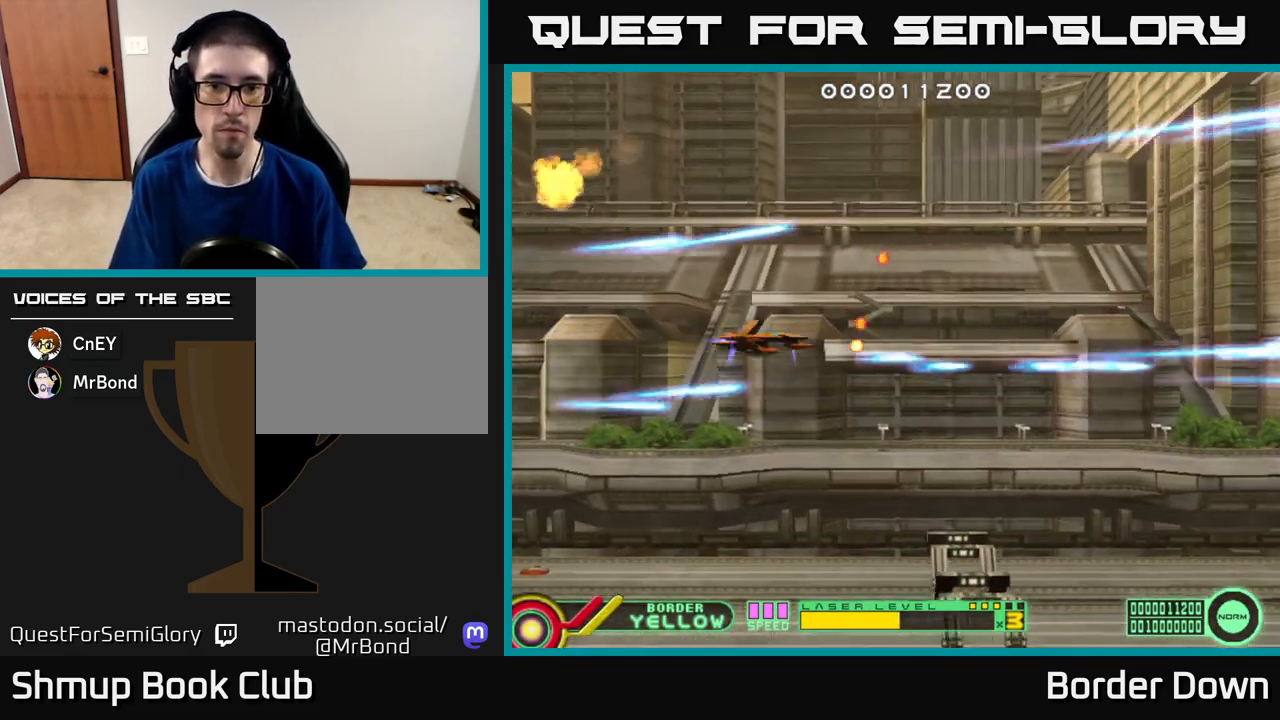
{"buttons": ["A", "DPAD_DOWN", "DPAD_RIGHT"], "left_stick": "center", "right_stick": "center", "events": [[67, "A", "up"], [133, "A", "down"], [150, "DPAD_RIGHT", "down"], [233, "A", "up"], [283, "A", "down"], [350, "DPAD_UP", "up"], [400, "A", "up"], [450, "A", "down"], [450, "DPAD_DOWN", "down"]]}
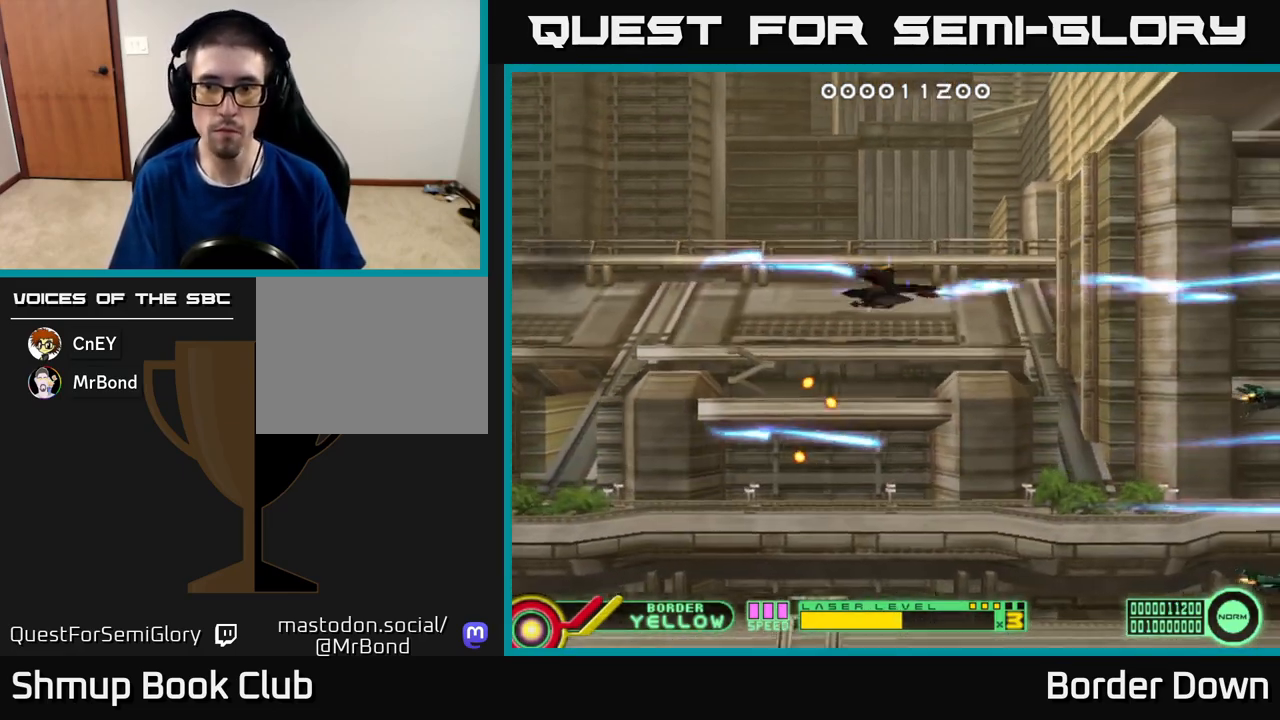
{"buttons": ["A", "DPAD_UP"], "left_stick": "center", "right_stick": "center", "events": [[50, "A", "up"], [117, "A", "down"], [167, "DPAD_RIGHT", "up"], [217, "A", "up"], [267, "A", "down"], [350, "A", "up"], [350, "DPAD_DOWN", "up"], [350, "DPAD_RIGHT", "down"], [367, "DPAD_RIGHT", "up"], [383, "DPAD_UP", "down"], [417, "A", "down"]]}
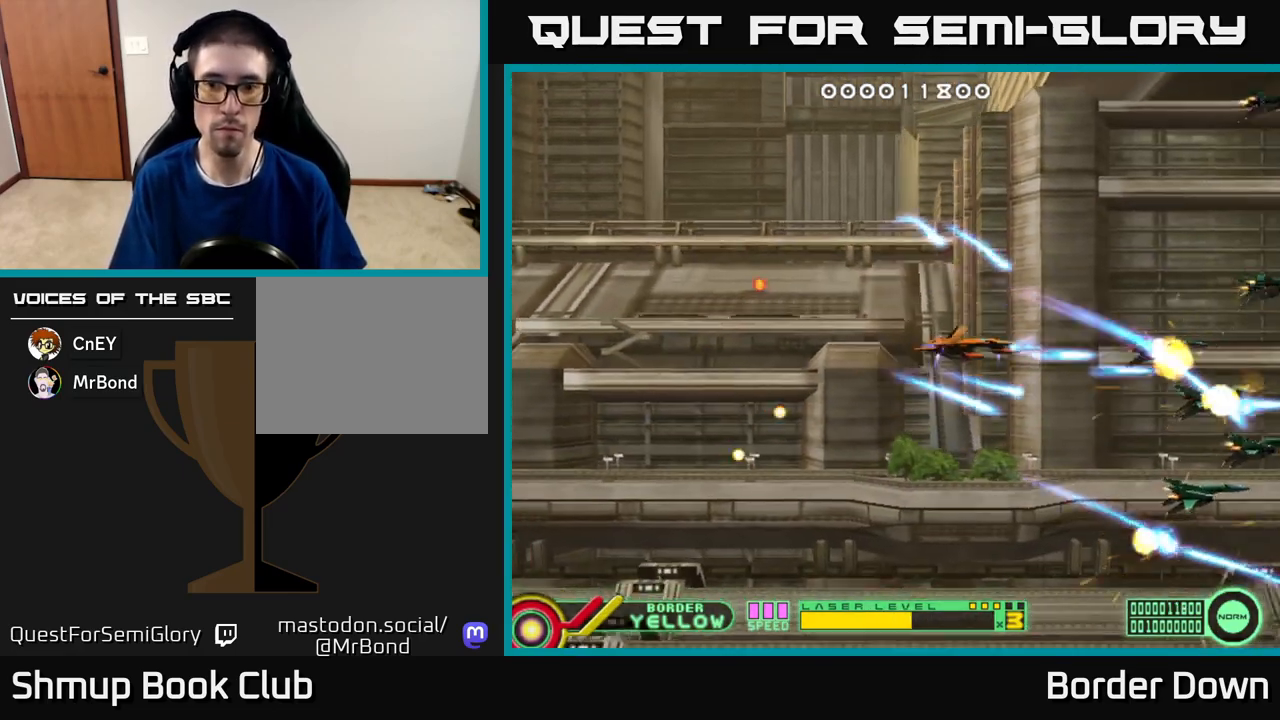
{"buttons": ["DPAD_DOWN", "DPAD_LEFT"], "left_stick": "center", "right_stick": "center", "events": [[17, "A", "up"], [67, "A", "down"], [183, "A", "up"], [233, "A", "down"], [333, "A", "up"], [367, "DPAD_LEFT", "down"], [383, "A", "down"], [433, "DPAD_UP", "up"], [500, "A", "up"], [500, "DPAD_DOWN", "down"]]}
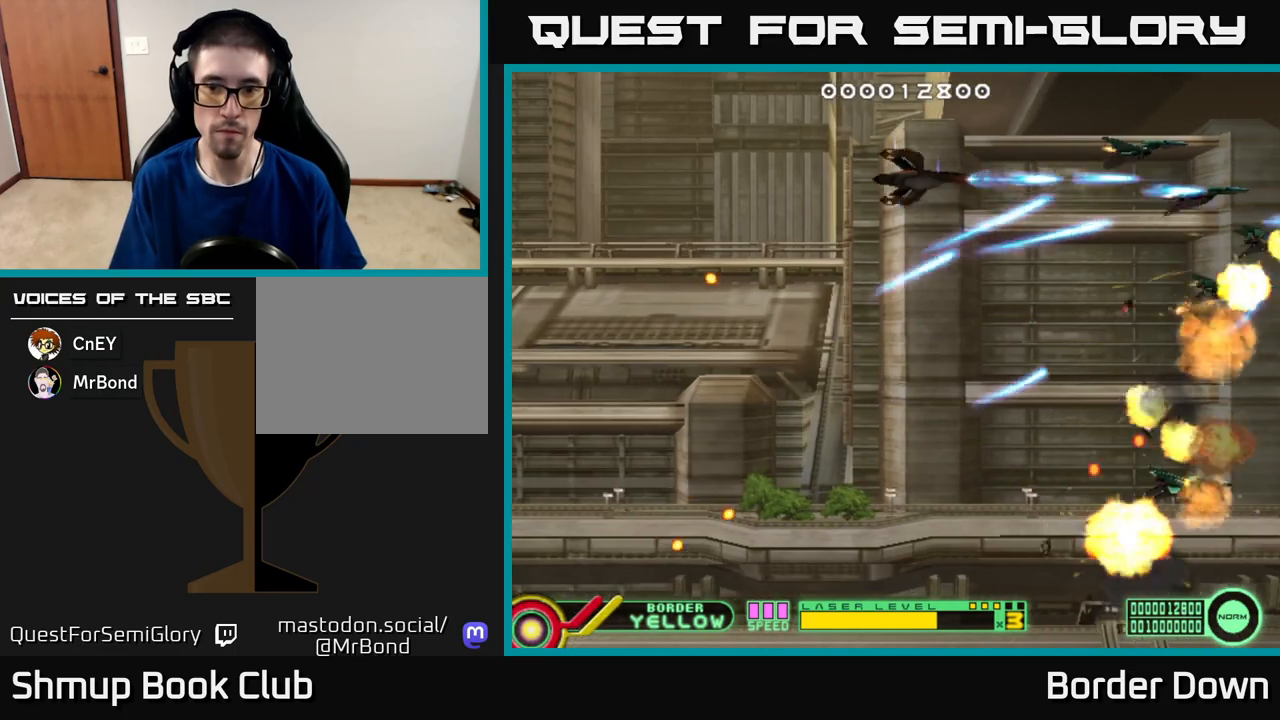
{"buttons": ["DPAD_DOWN"], "left_stick": "center", "right_stick": "center", "events": [[50, "A", "down"], [50, "DPAD_LEFT", "up"], [150, "A", "up"], [200, "A", "down"], [300, "A", "up"], [350, "A", "down"], [417, "DPAD_LEFT", "down"], [450, "A", "up"], [467, "DPAD_LEFT", "up"]]}
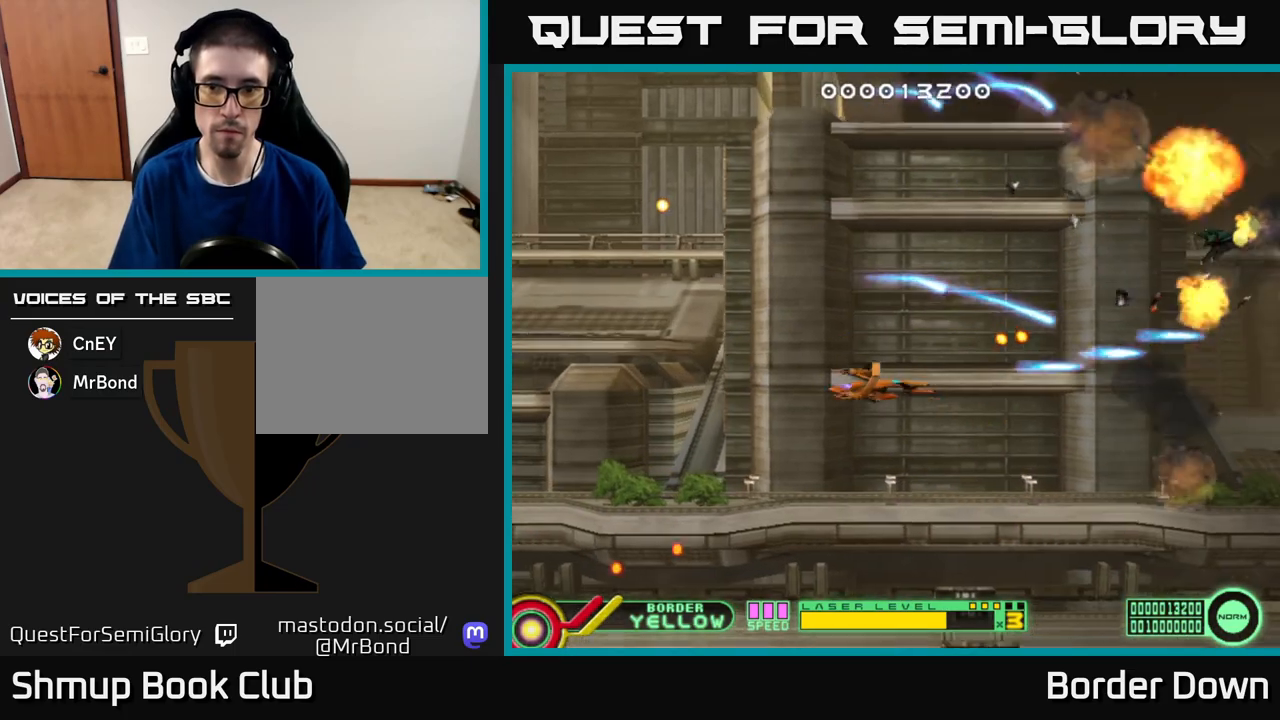
{"buttons": ["A", "DPAD_UP"], "left_stick": "center", "right_stick": "center", "events": [[17, "A", "down"], [17, "DPAD_RIGHT", "down"], [100, "A", "up"], [150, "A", "down"], [400, "DPAD_DOWN", "up"], [400, "DPAD_RIGHT", "up"], [417, "DPAD_UP", "down"]]}
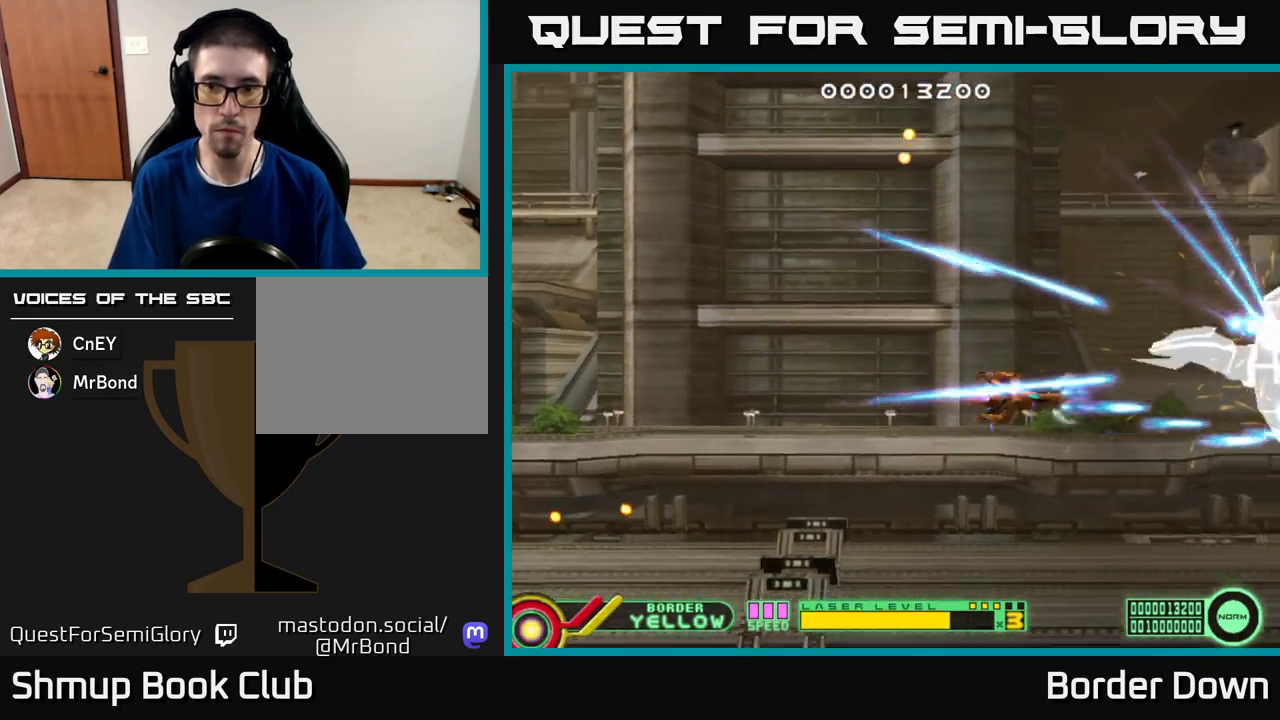
{"buttons": ["A", "DPAD_DOWN"], "left_stick": "center", "right_stick": "center", "events": [[183, "DPAD_UP", "up"], [317, "DPAD_LEFT", "down"], [467, "DPAD_DOWN", "down"], [483, "DPAD_LEFT", "up"]]}
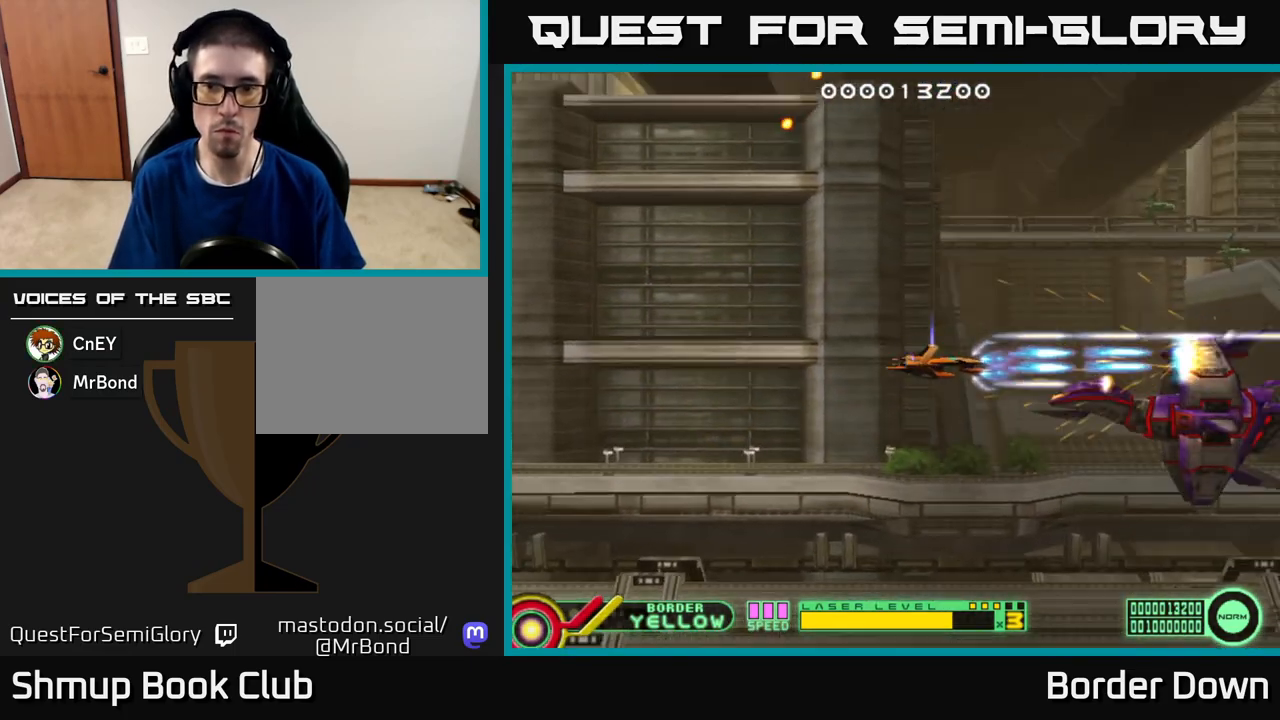
{"buttons": ["A"], "left_stick": "center", "right_stick": "center", "events": [[33, "DPAD_DOWN", "up"]]}
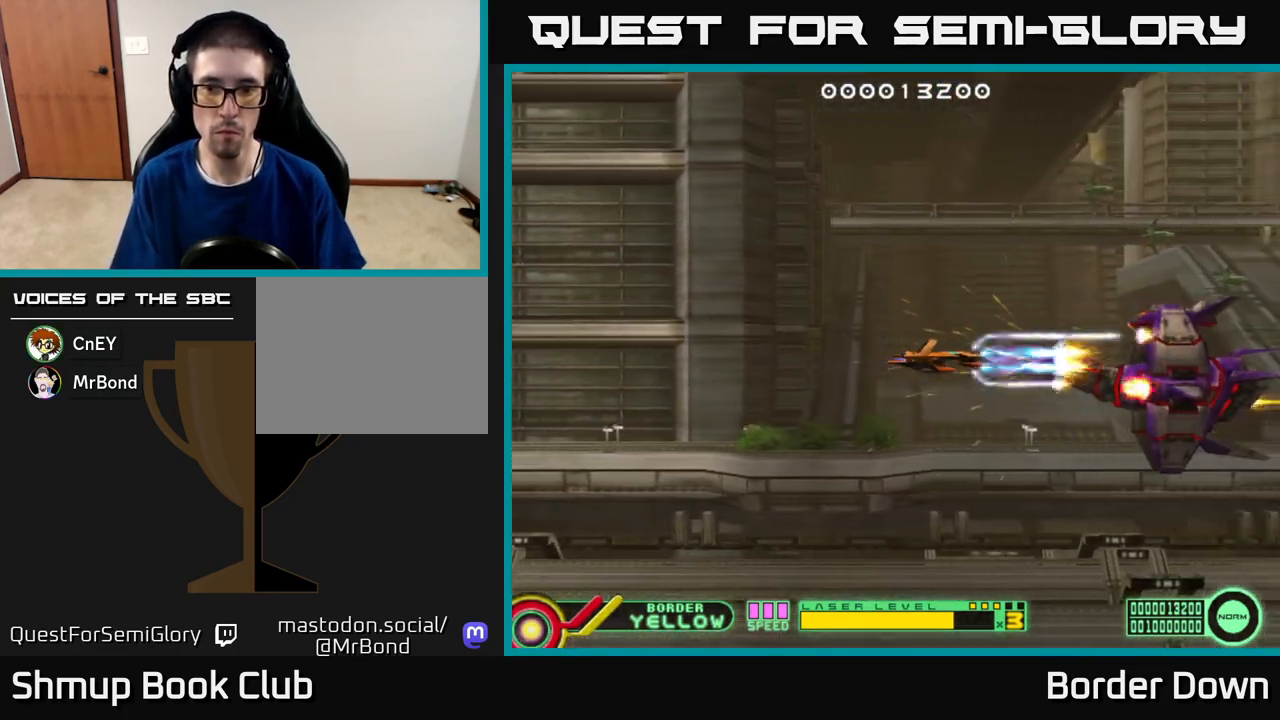
{"buttons": ["A", "DPAD_DOWN", "DPAD_RIGHT"], "left_stick": "center", "right_stick": "center", "events": [[100, "DPAD_LEFT", "down"], [217, "DPAD_LEFT", "up"], [233, "DPAD_DOWN", "down"], [233, "DPAD_RIGHT", "down"]]}
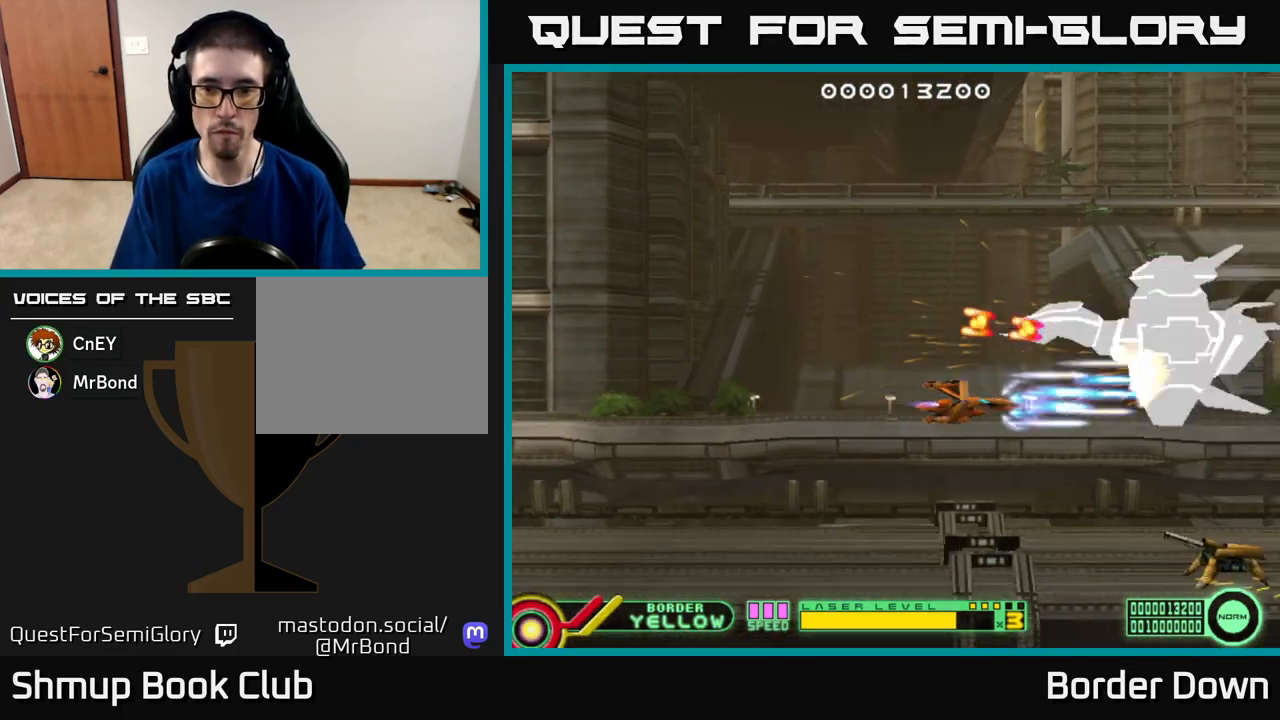
{"buttons": ["A", "DPAD_LEFT"], "left_stick": "center", "right_stick": "center", "events": [[67, "A", "up"], [117, "A", "down"], [133, "DPAD_RIGHT", "up"], [200, "A", "up"], [250, "A", "down"], [267, "DPAD_LEFT", "down"], [333, "DPAD_DOWN", "up"]]}
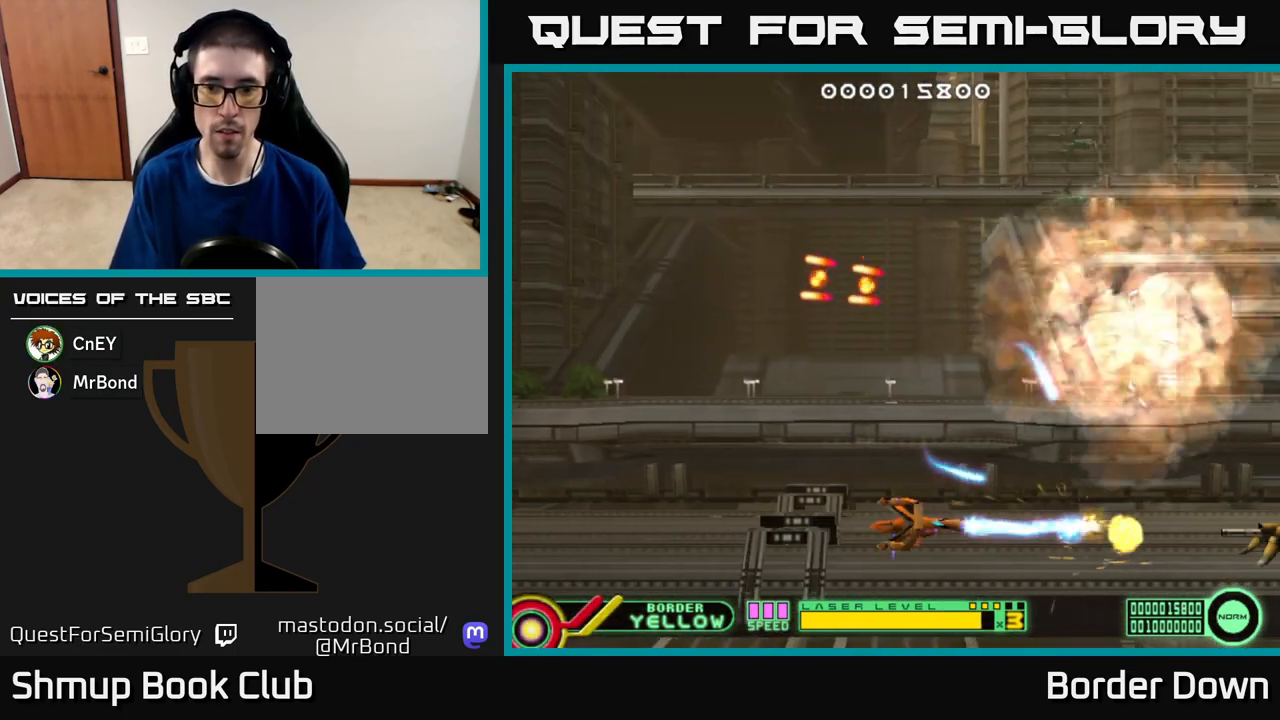
{"buttons": ["A", "DPAD_LEFT"], "left_stick": "center", "right_stick": "center", "events": []}
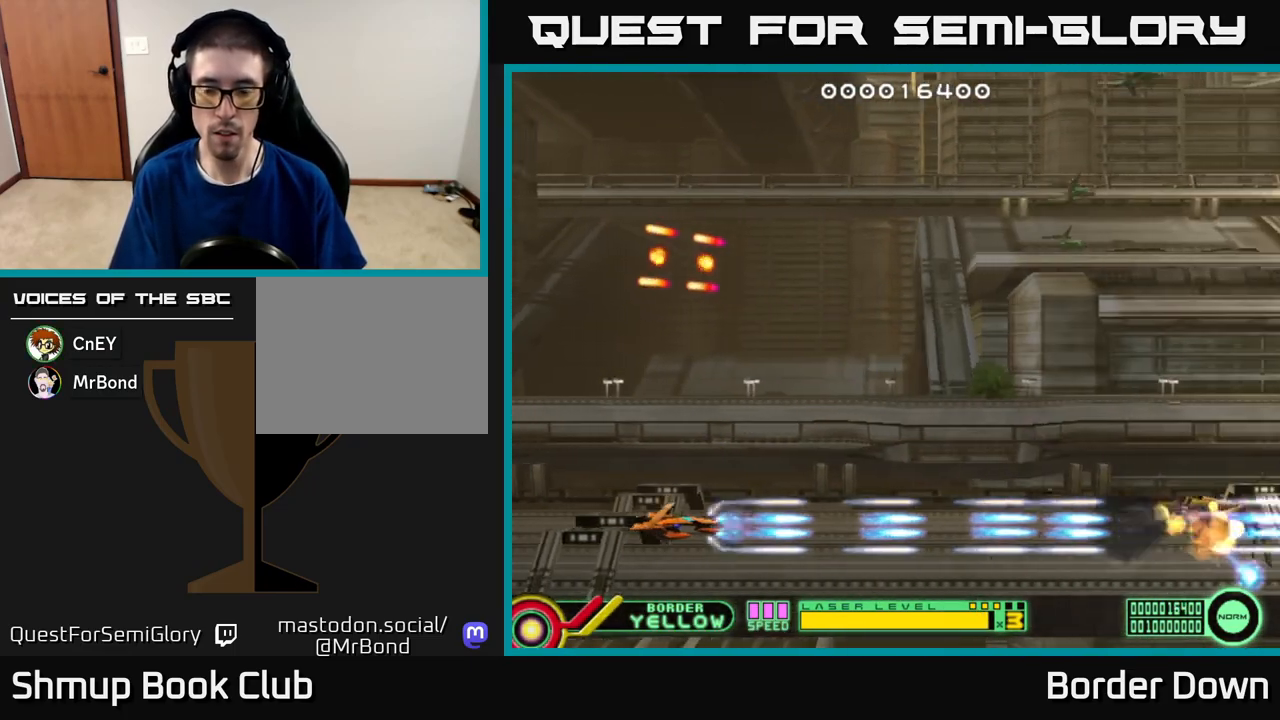
{"buttons": ["DPAD_UP"], "left_stick": "center", "right_stick": "center", "events": [[83, "DPAD_UP", "down"], [100, "DPAD_LEFT", "up"], [117, "DPAD_RIGHT", "down"], [267, "A", "up"], [283, "DPAD_RIGHT", "up"]]}
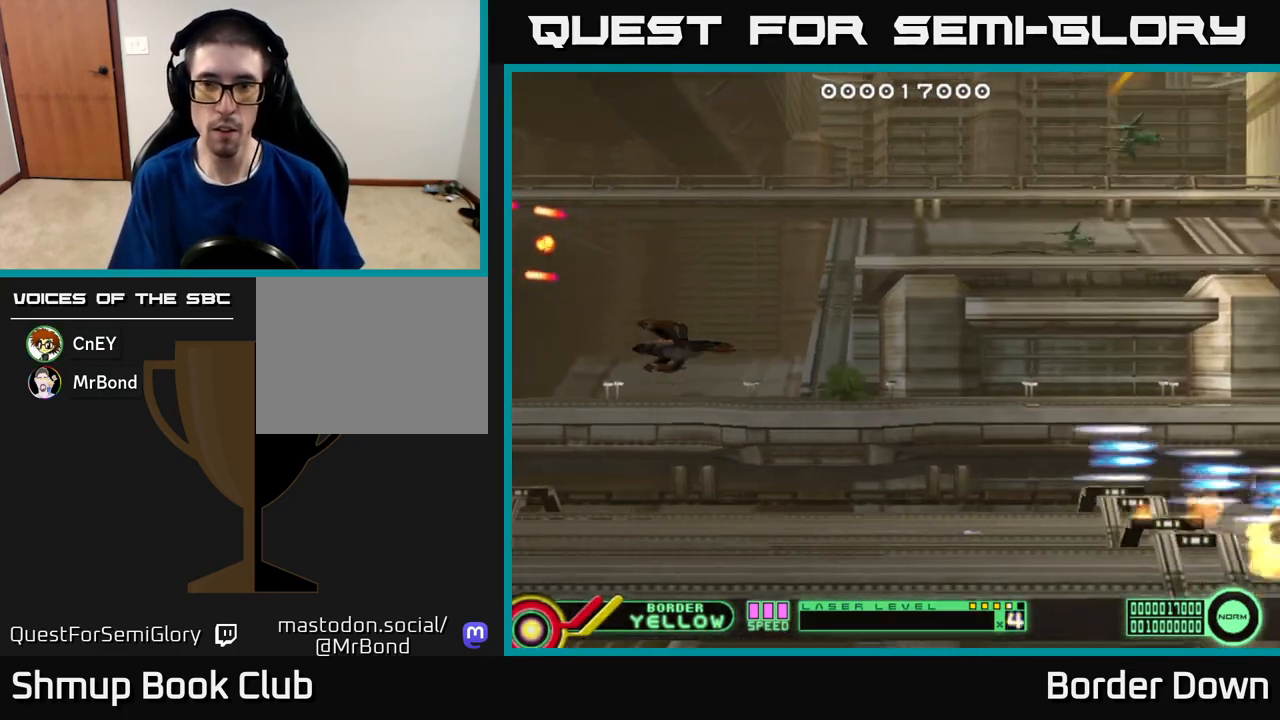
{"buttons": ["DPAD_UP"], "left_stick": "center", "right_stick": "center", "events": [[200, "DPAD_LEFT", "down"], [400, "DPAD_LEFT", "up"]]}
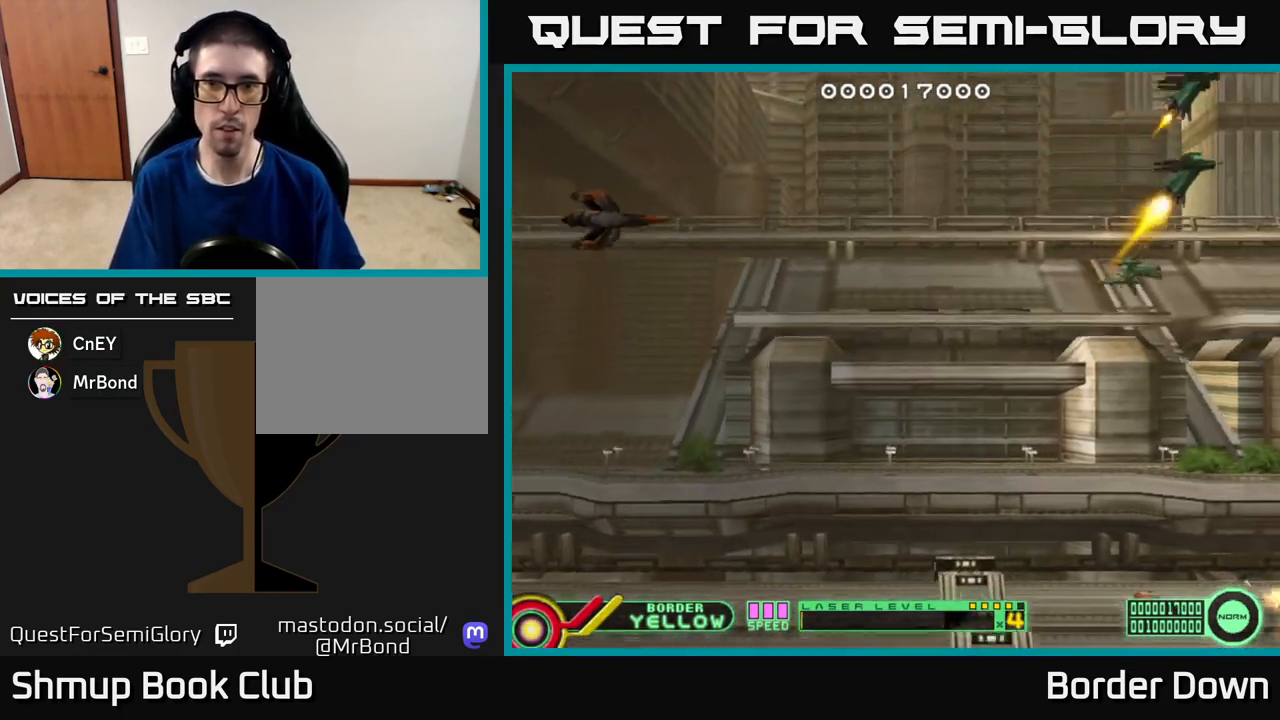
{"buttons": [], "left_stick": "center", "right_stick": "center", "events": [[300, "DPAD_LEFT", "down"], [317, "DPAD_UP", "up"], [467, "DPAD_LEFT", "up"]]}
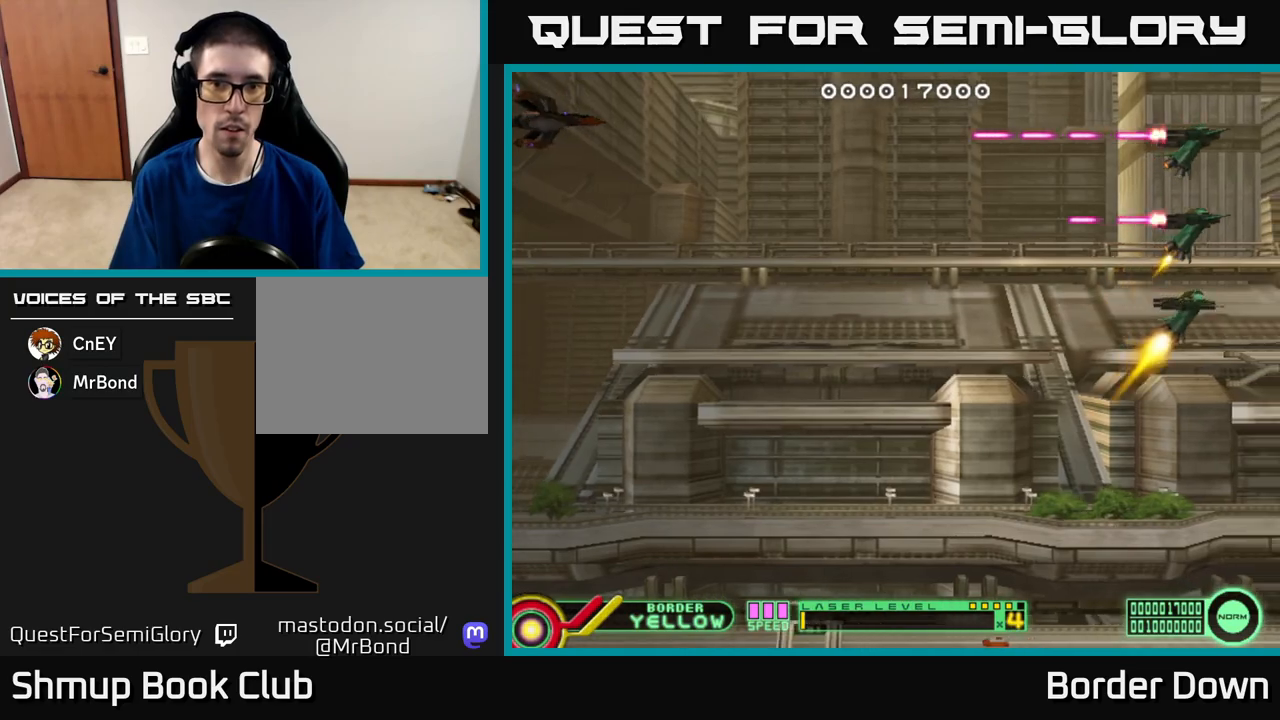
{"buttons": ["B"], "left_stick": "center", "right_stick": "center", "events": [[100, "DPAD_DOWN", "down"], [183, "DPAD_DOWN", "up"], [400, "DPAD_UP", "down"], [450, "DPAD_UP", "up"], [483, "B", "down"]]}
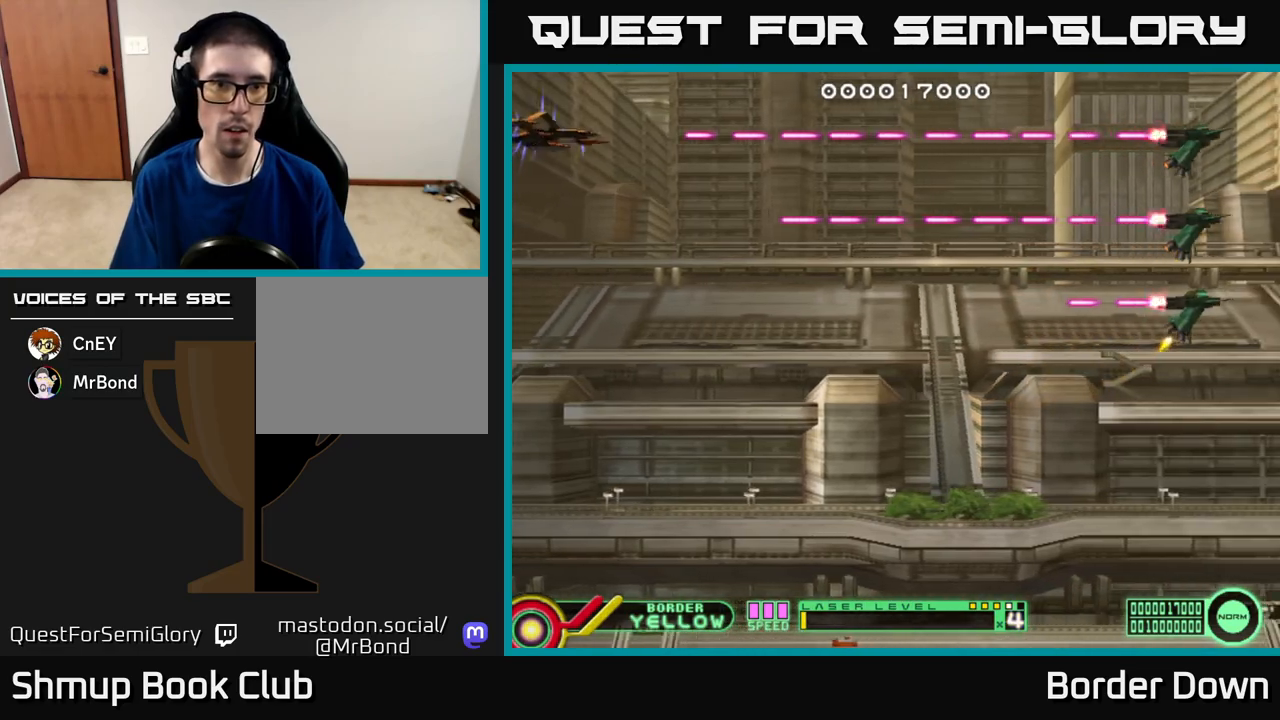
{"buttons": ["B", "DPAD_DOWN"], "left_stick": "center", "right_stick": "center", "events": [[333, "DPAD_DOWN", "down"]]}
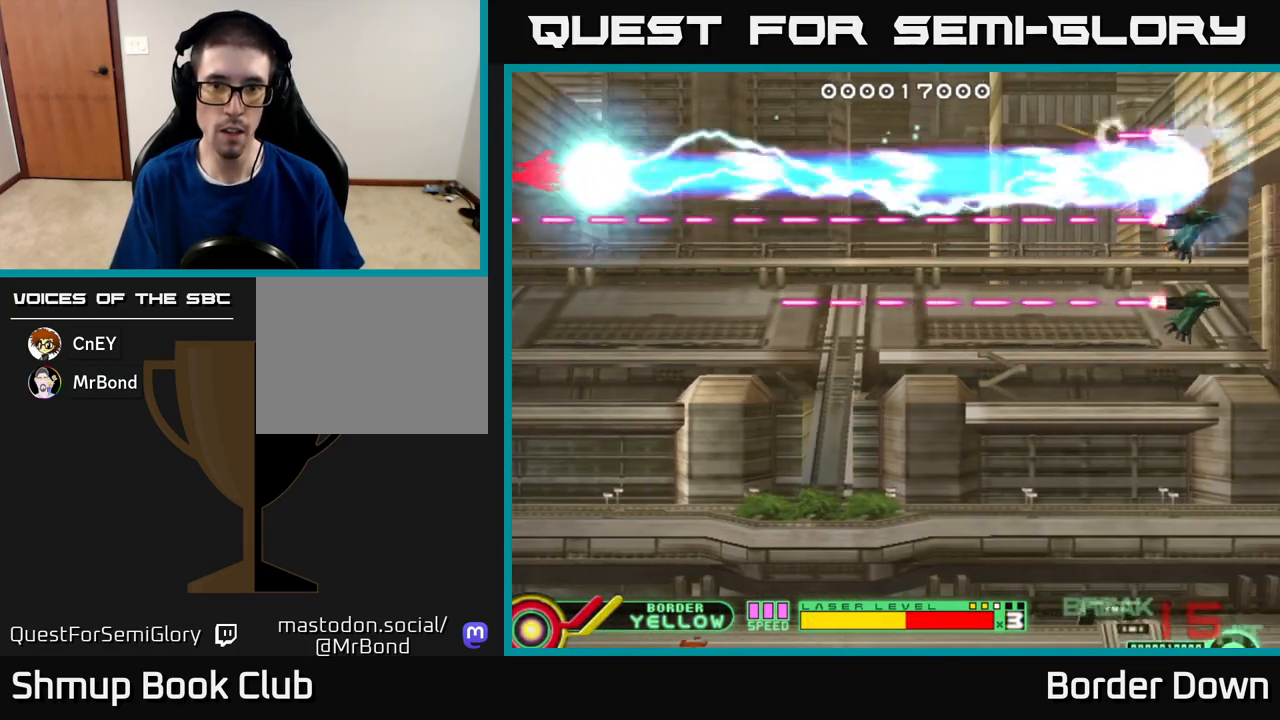
{"buttons": ["B", "DPAD_DOWN", "DPAD_RIGHT"], "left_stick": "center", "right_stick": "center", "events": [[500, "DPAD_RIGHT", "down"]]}
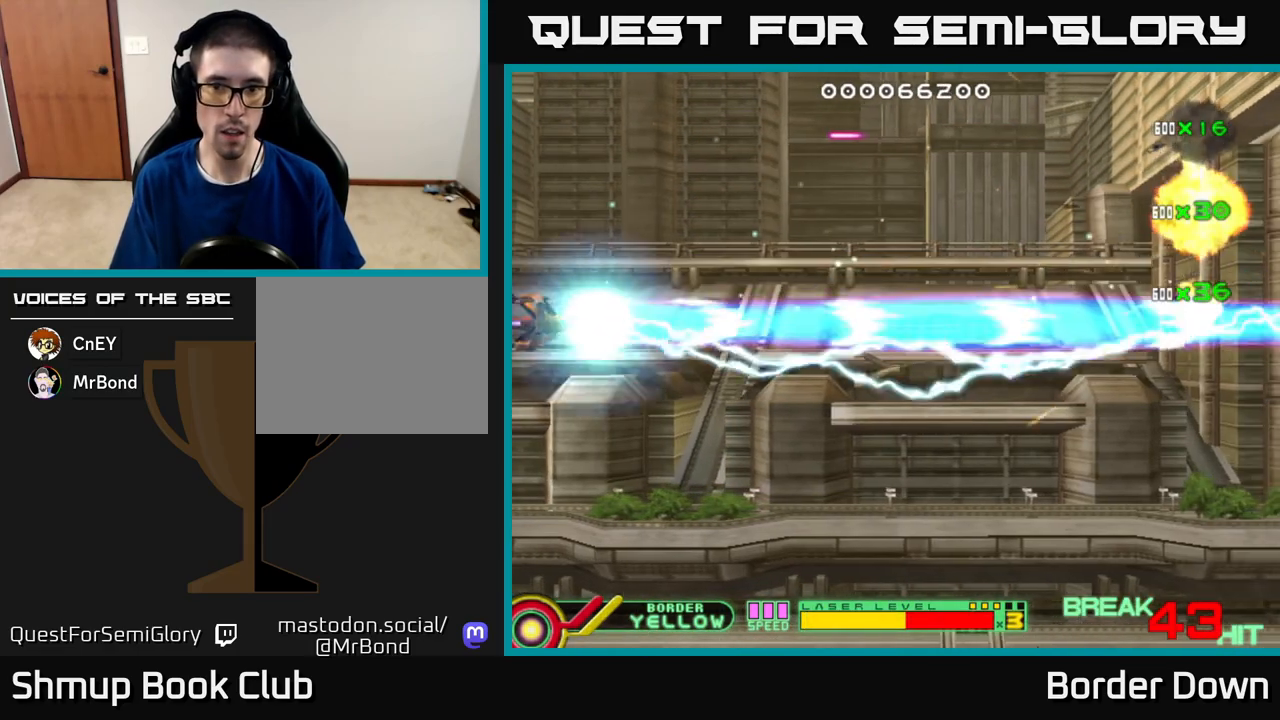
{"buttons": ["DPAD_DOWN"], "left_stick": "center", "right_stick": "center", "events": [[67, "B", "up"], [117, "A", "down"], [200, "A", "up"], [250, "A", "down"], [317, "A", "up"], [383, "DPAD_RIGHT", "up"], [400, "A", "down"], [467, "A", "up"]]}
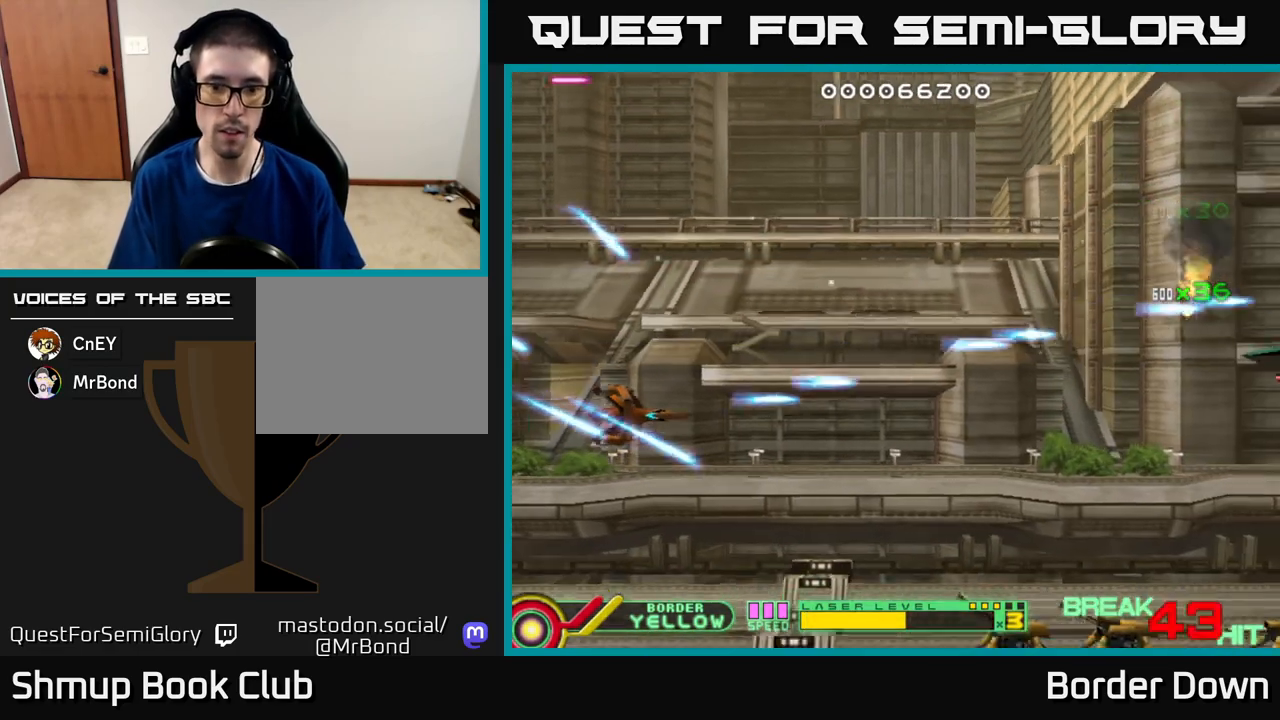
{"buttons": ["A"], "left_stick": "center", "right_stick": "center", "events": [[50, "A", "down"], [50, "DPAD_RIGHT", "down"], [117, "A", "up"], [167, "A", "down"], [233, "DPAD_RIGHT", "up"], [450, "DPAD_DOWN", "up"], [467, "DPAD_LEFT", "down"], [483, "DPAD_LEFT", "up"]]}
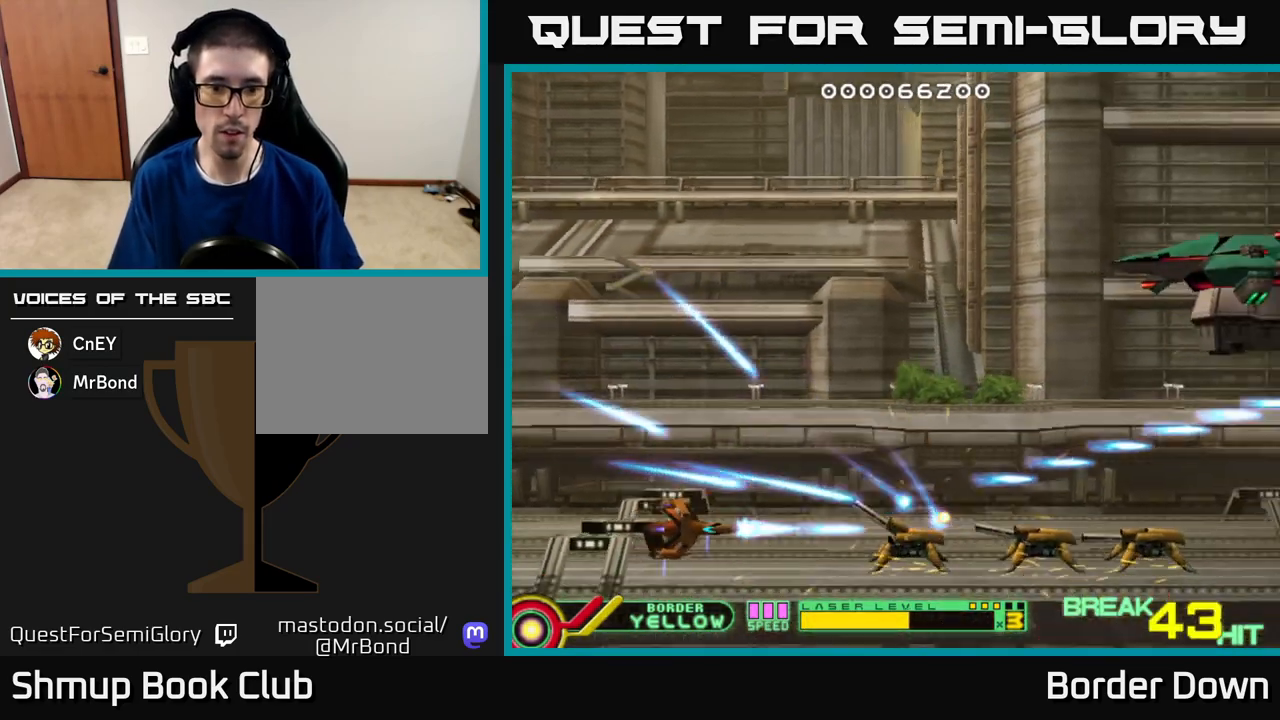
{"buttons": ["DPAD_UP"], "left_stick": "center", "right_stick": "center", "events": [[267, "DPAD_UP", "down"], [367, "A", "up"], [417, "A", "down"], [500, "A", "up"]]}
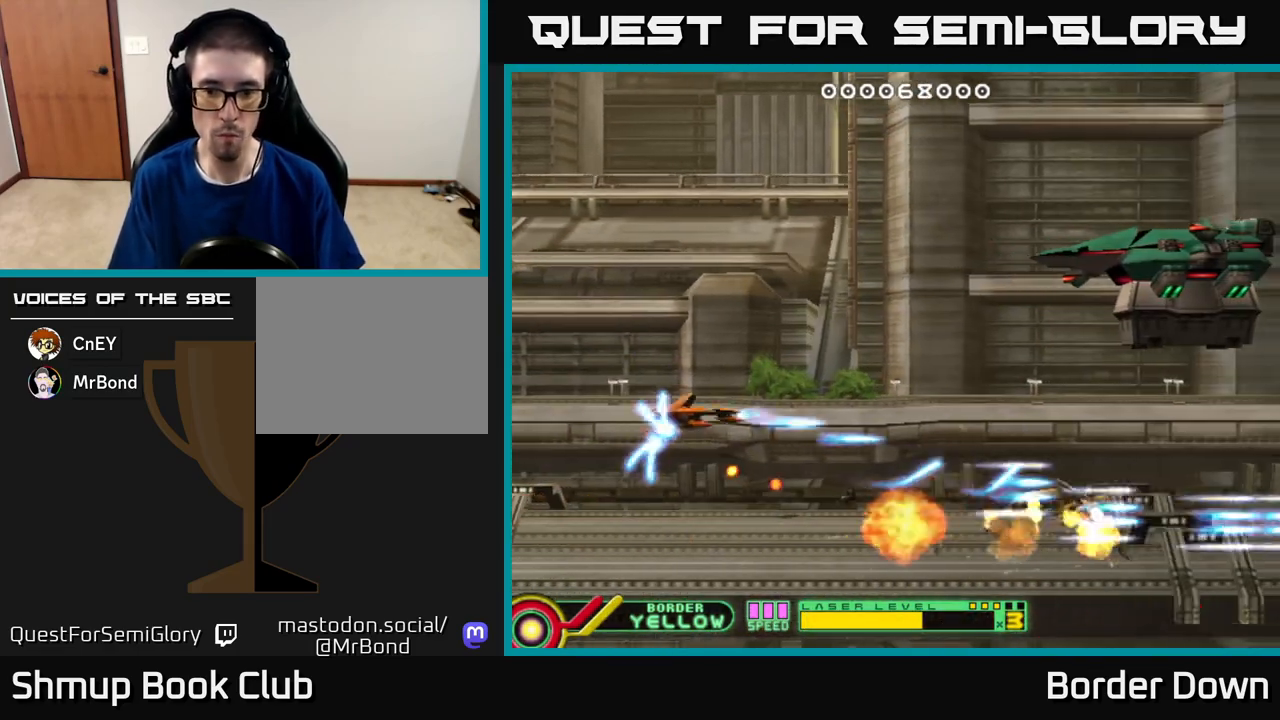
{"buttons": ["A", "DPAD_RIGHT"], "left_stick": "center", "right_stick": "center", "events": [[67, "A", "down"], [133, "A", "up"], [133, "DPAD_RIGHT", "down"], [200, "A", "down"], [417, "DPAD_UP", "up"]]}
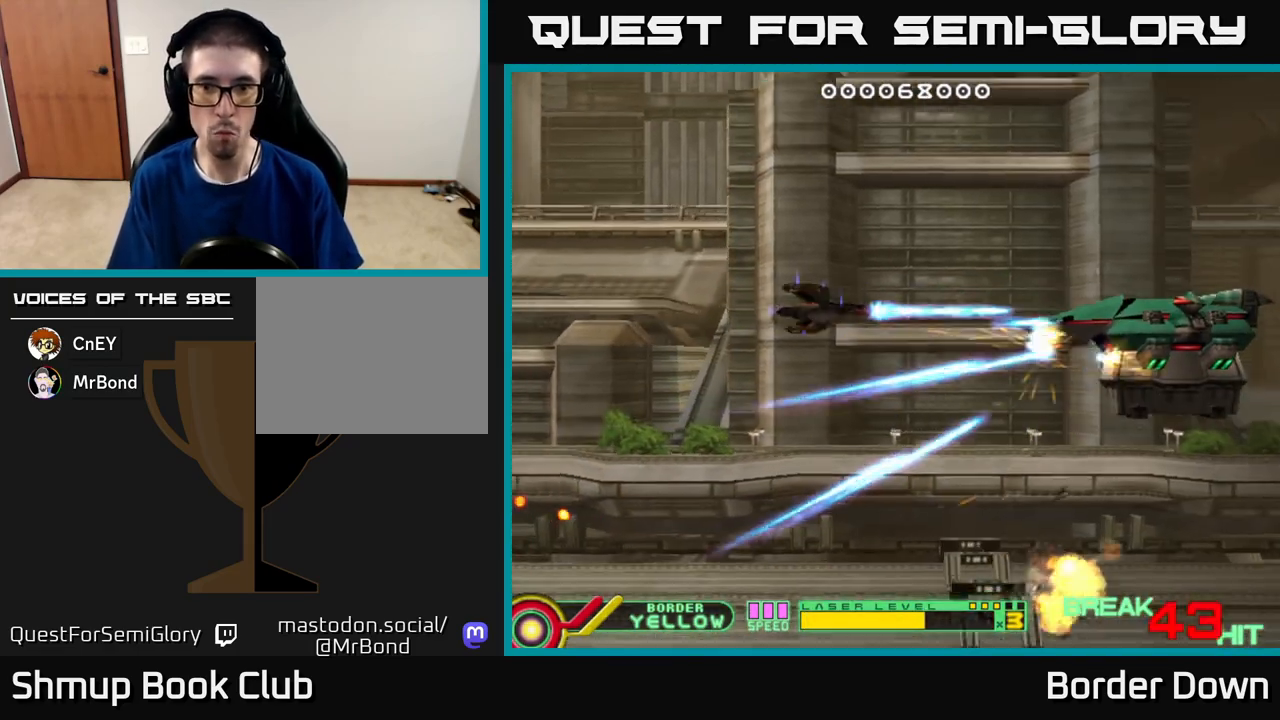
{"buttons": ["A"], "left_stick": "center", "right_stick": "center", "events": [[150, "DPAD_RIGHT", "up"]]}